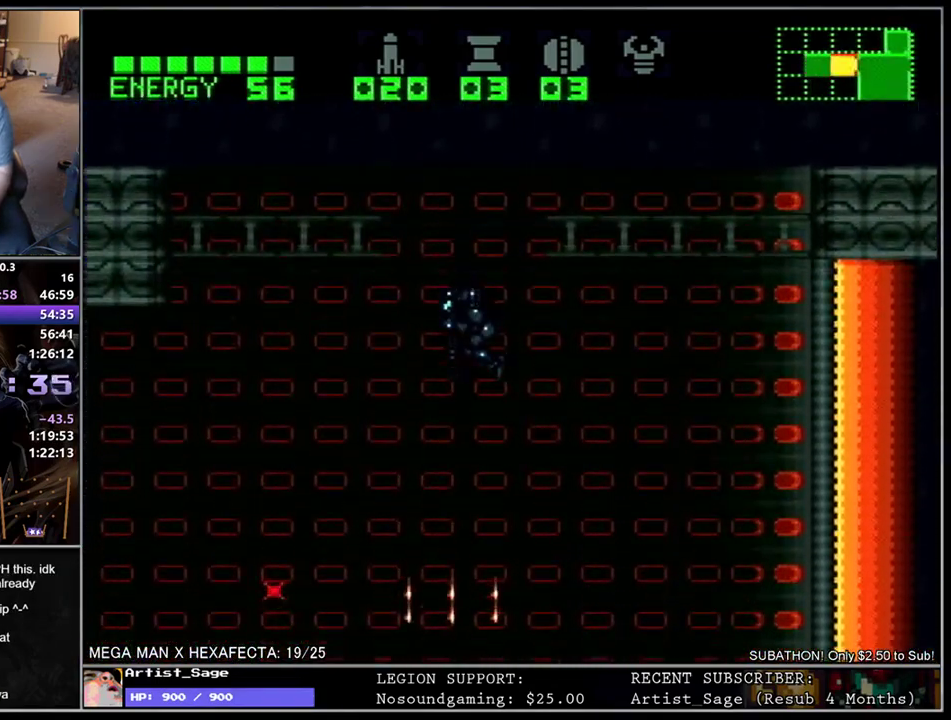
Gameplay with a controller (Nintendo layout); each line is a JSON object with the inputs held at the frame after it. "events" lists button and stick changes between this image and that frame as [ms after this image, input, new state], when the widget could be followed in between. Not read: B L3 R3.
{"buttons": ["Y", "L1", "DPAD_DOWN"], "events": [[83, "Y", "down"], [183, "Y", "up"], [283, "Y", "down"], [367, "Y", "up"], [467, "Y", "down"]]}
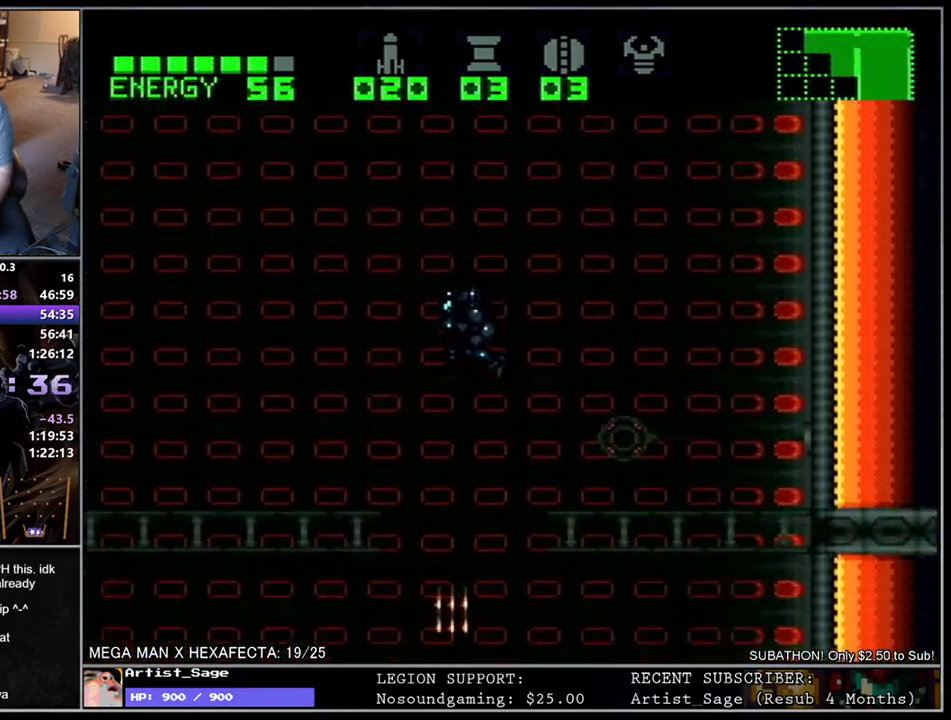
{"buttons": ["L1", "DPAD_DOWN"], "events": [[50, "Y", "up"], [150, "Y", "down"], [250, "Y", "up"], [350, "Y", "down"], [417, "Y", "up"]]}
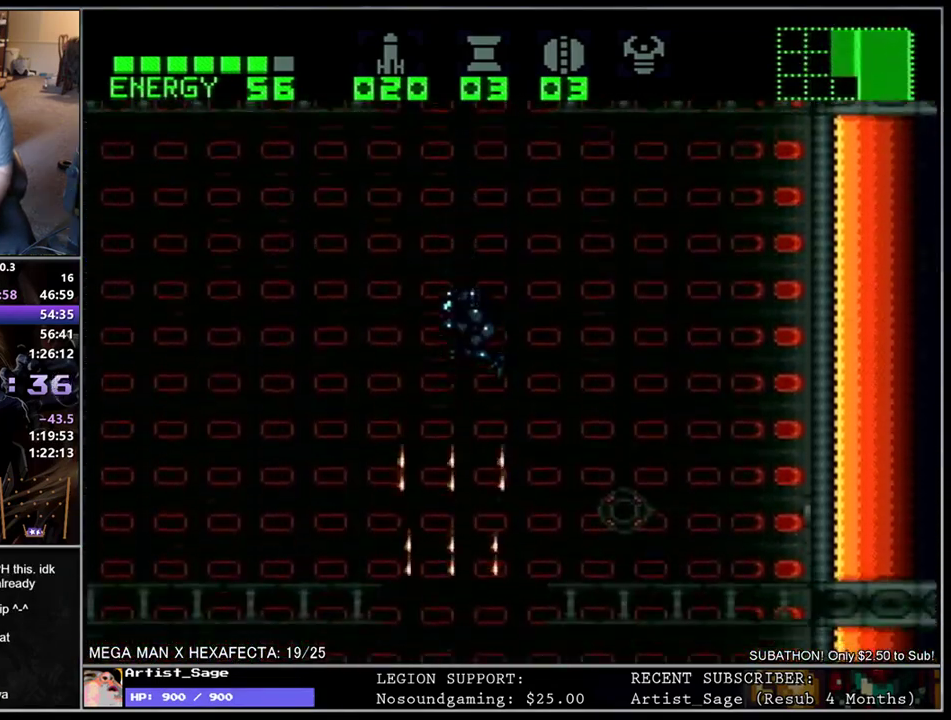
{"buttons": ["L1", "DPAD_DOWN"], "events": [[17, "Y", "down"], [117, "Y", "up"], [200, "Y", "down"], [317, "Y", "up"], [383, "Y", "down"], [483, "Y", "up"]]}
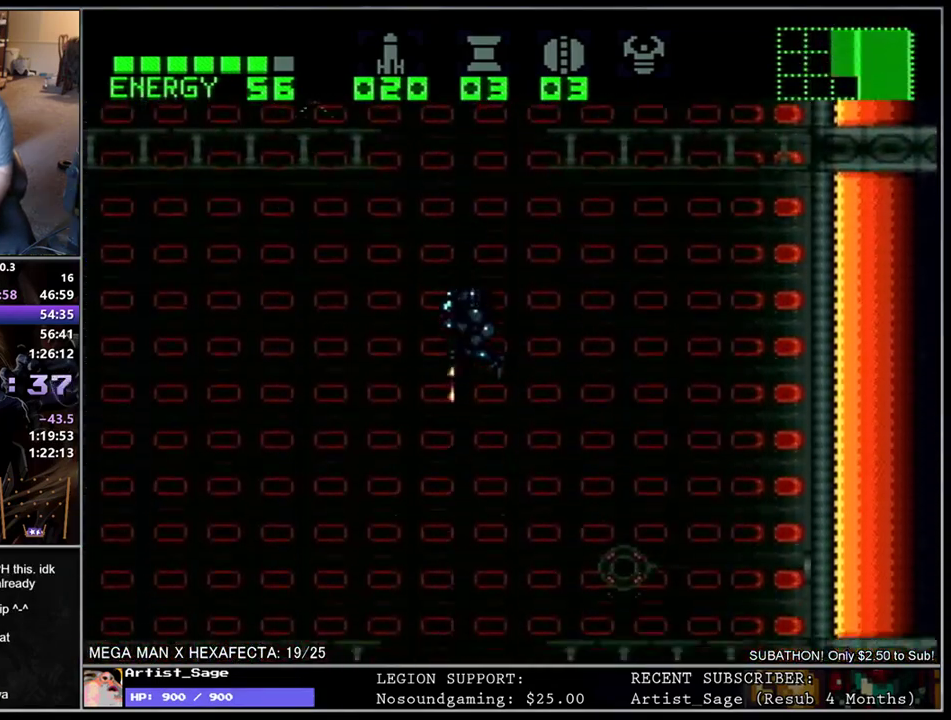
{"buttons": ["Y", "L1", "DPAD_DOWN"], "events": [[67, "Y", "down"], [167, "Y", "up"], [250, "Y", "down"], [333, "Y", "up"], [417, "Y", "down"]]}
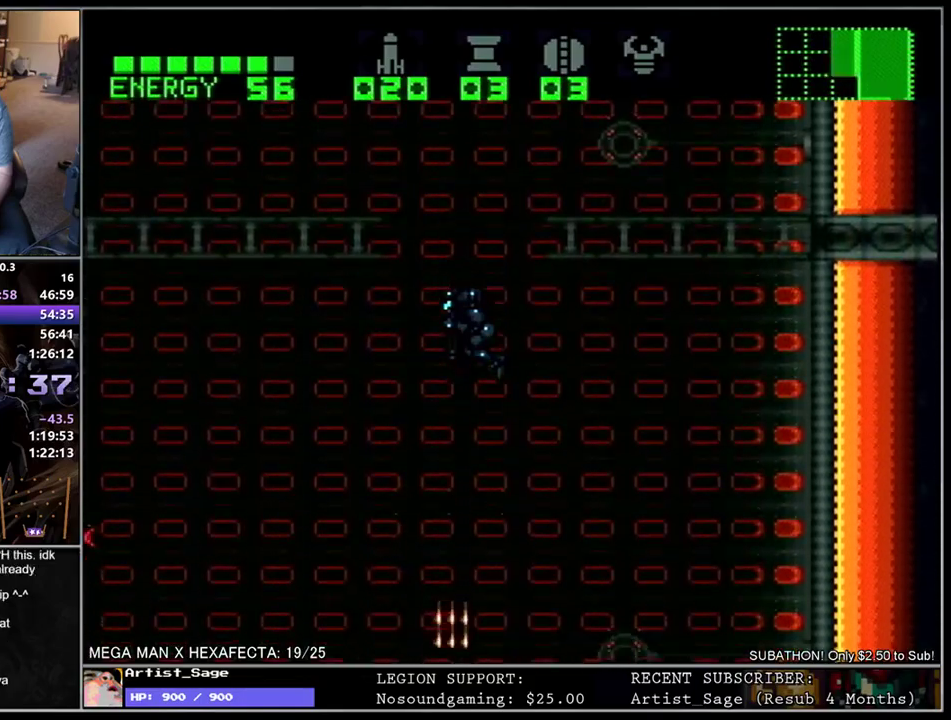
{"buttons": ["Y", "L1", "DPAD_DOWN"], "events": [[17, "Y", "up"], [100, "Y", "down"], [217, "Y", "up"], [267, "Y", "down"], [367, "Y", "up"], [433, "Y", "down"]]}
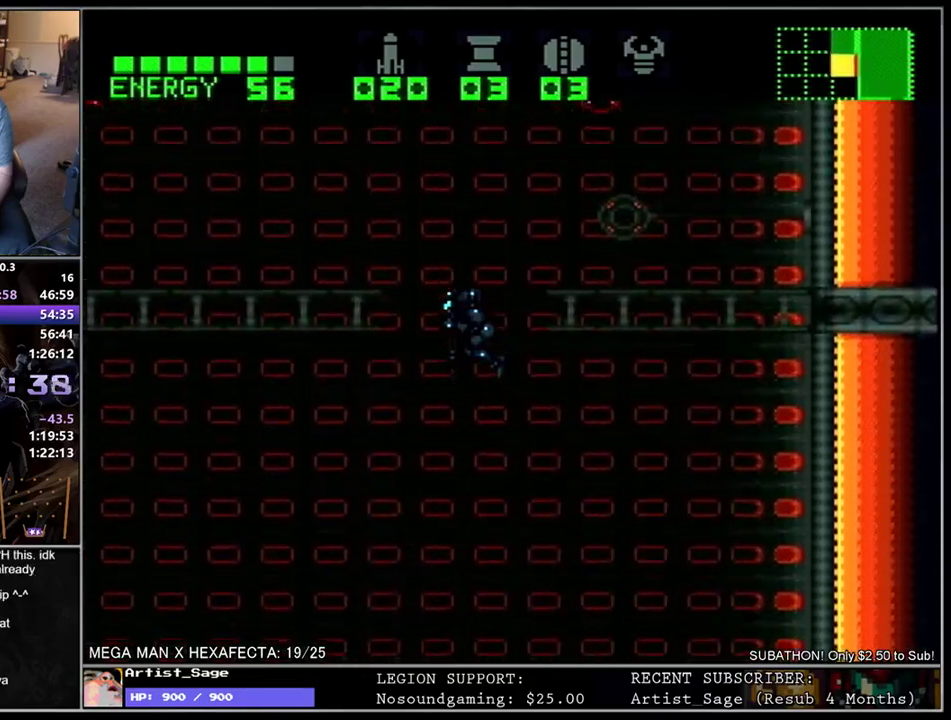
{"buttons": ["Y", "L1", "DPAD_DOWN"], "events": [[33, "Y", "up"], [100, "Y", "down"], [200, "Y", "up"], [267, "Y", "down"], [350, "Y", "up"], [433, "Y", "down"]]}
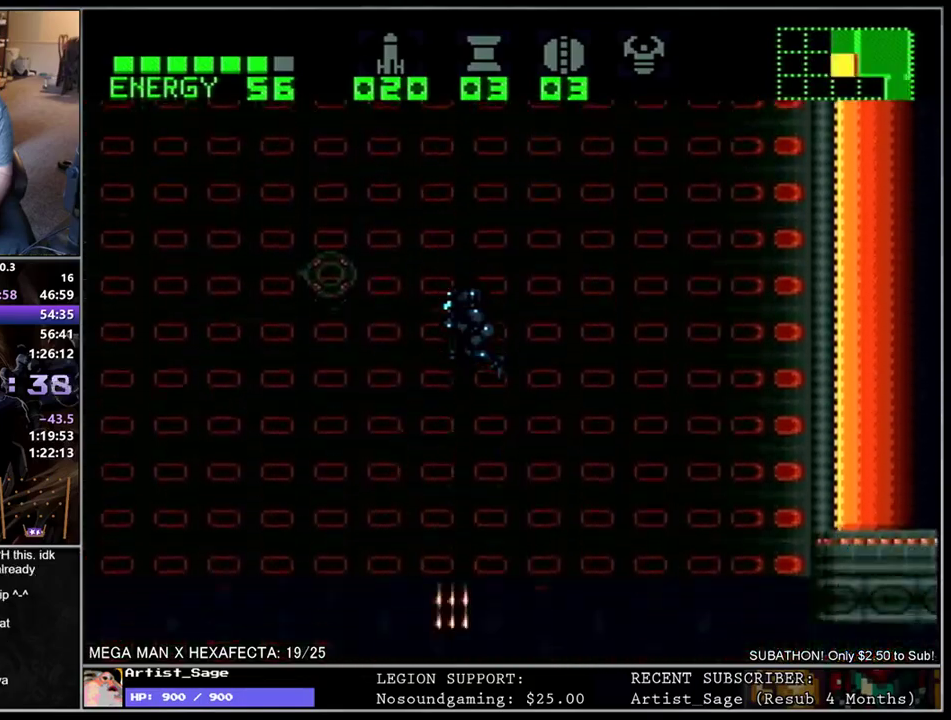
{"buttons": ["L1", "DPAD_LEFT"], "events": [[17, "Y", "up"], [100, "Y", "down"], [183, "Y", "up"], [250, "Y", "down"], [333, "DPAD_DOWN", "up"], [367, "Y", "up"], [383, "DPAD_LEFT", "down"]]}
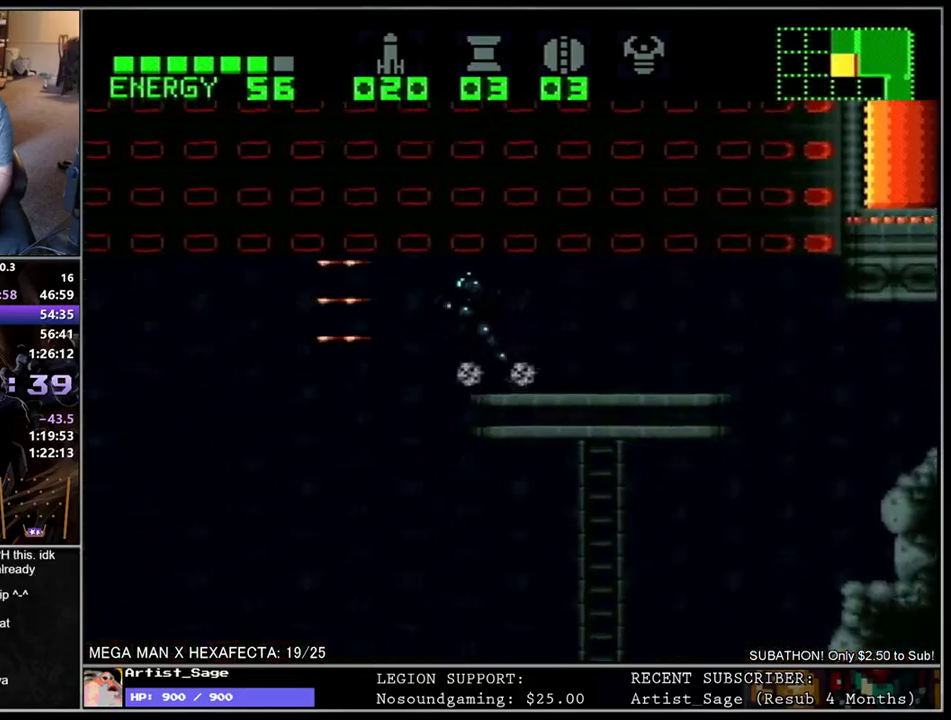
{"buttons": ["L1", "DPAD_LEFT"], "events": []}
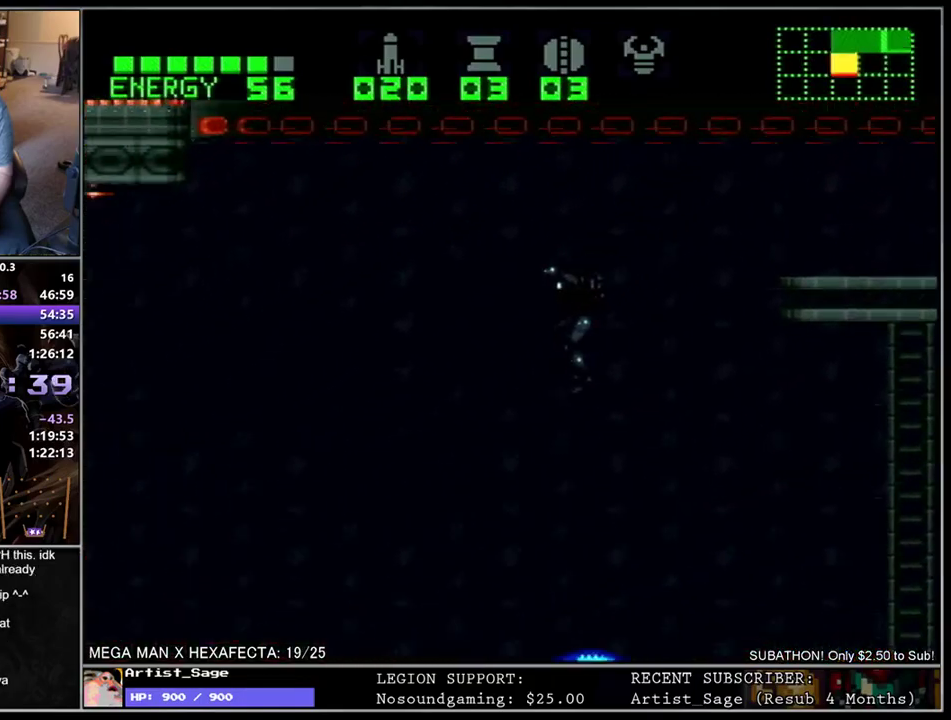
{"buttons": ["L1", "DPAD_LEFT"], "events": []}
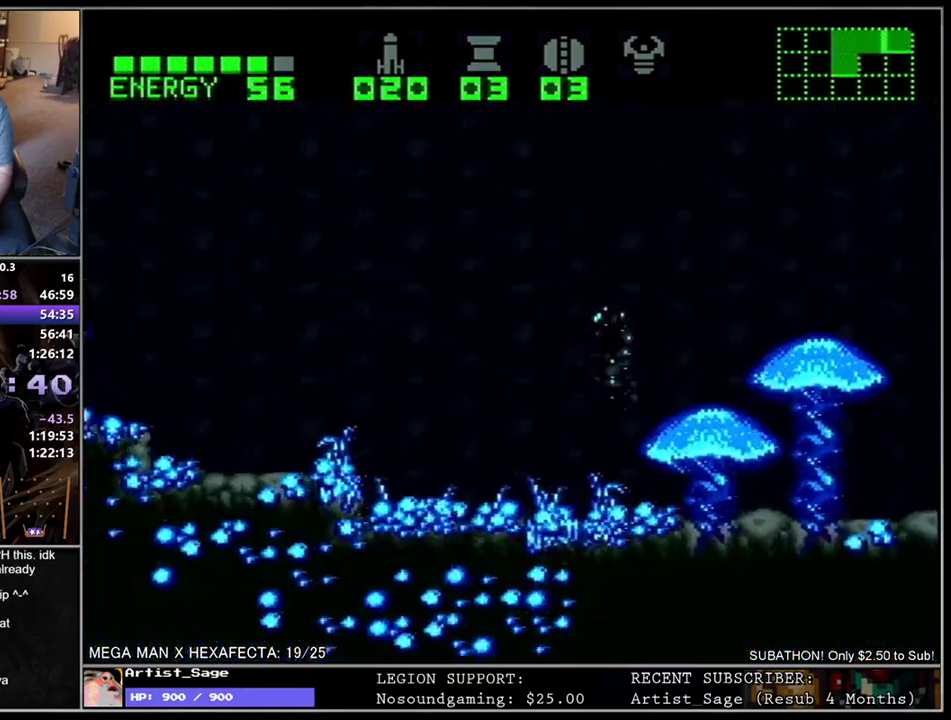
{"buttons": ["L1", "DPAD_LEFT"], "events": []}
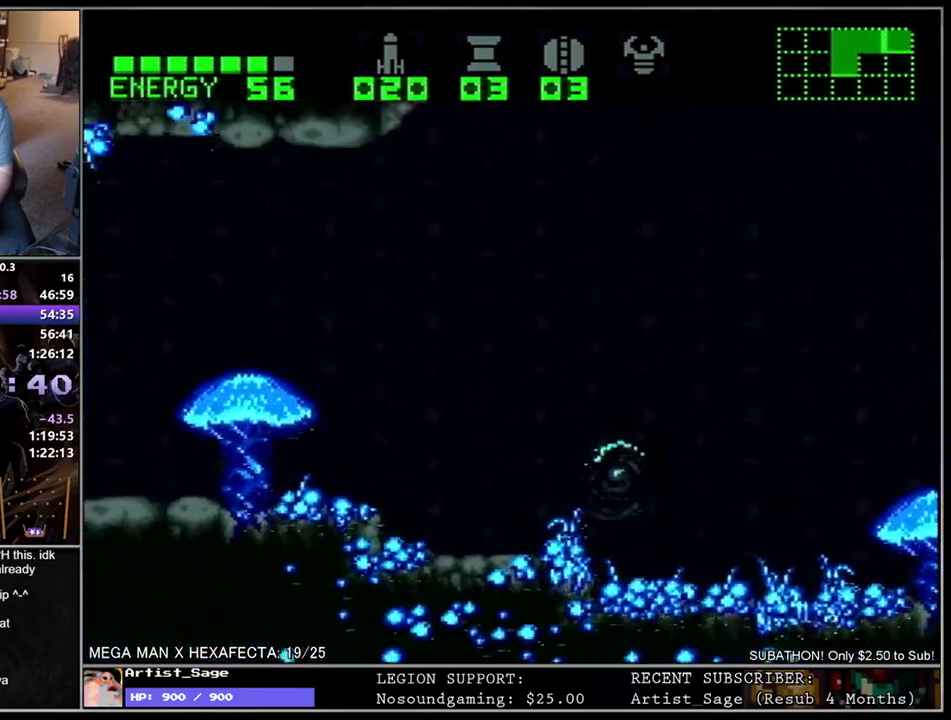
{"buttons": ["L1", "DPAD_LEFT"], "events": []}
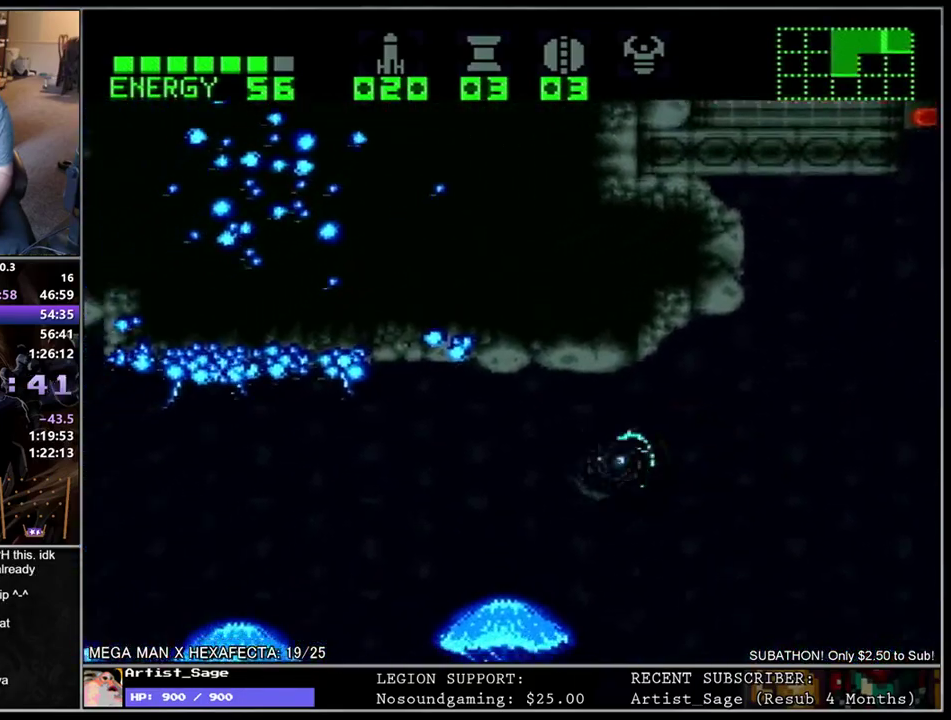
{"buttons": ["L1", "DPAD_LEFT"], "events": []}
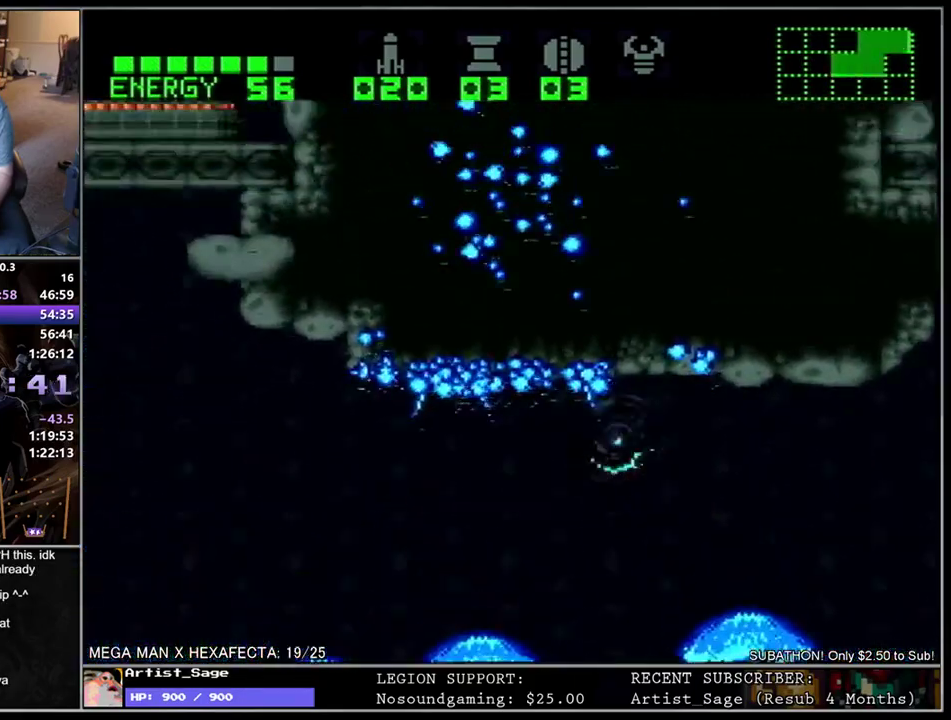
{"buttons": ["L1", "DPAD_LEFT"], "events": []}
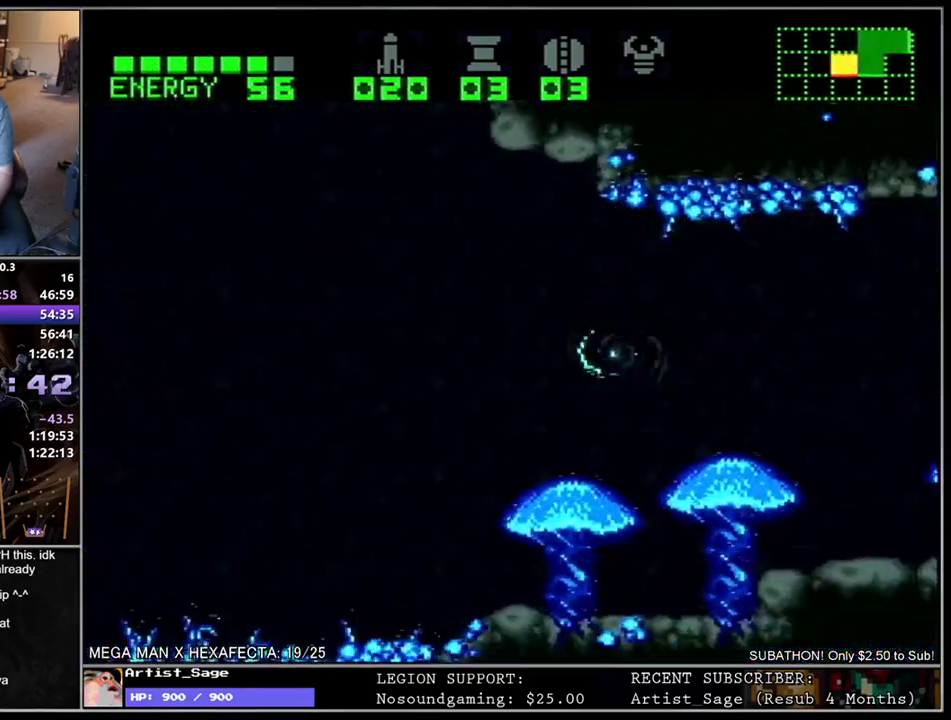
{"buttons": ["L1", "DPAD_LEFT"], "events": []}
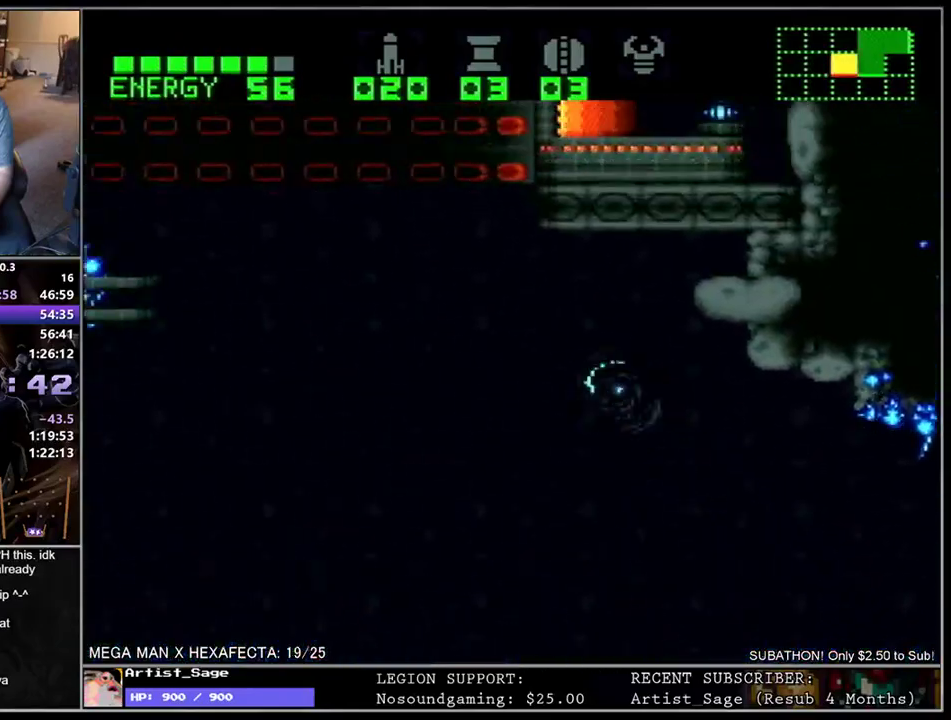
{"buttons": ["L1", "DPAD_LEFT"], "events": []}
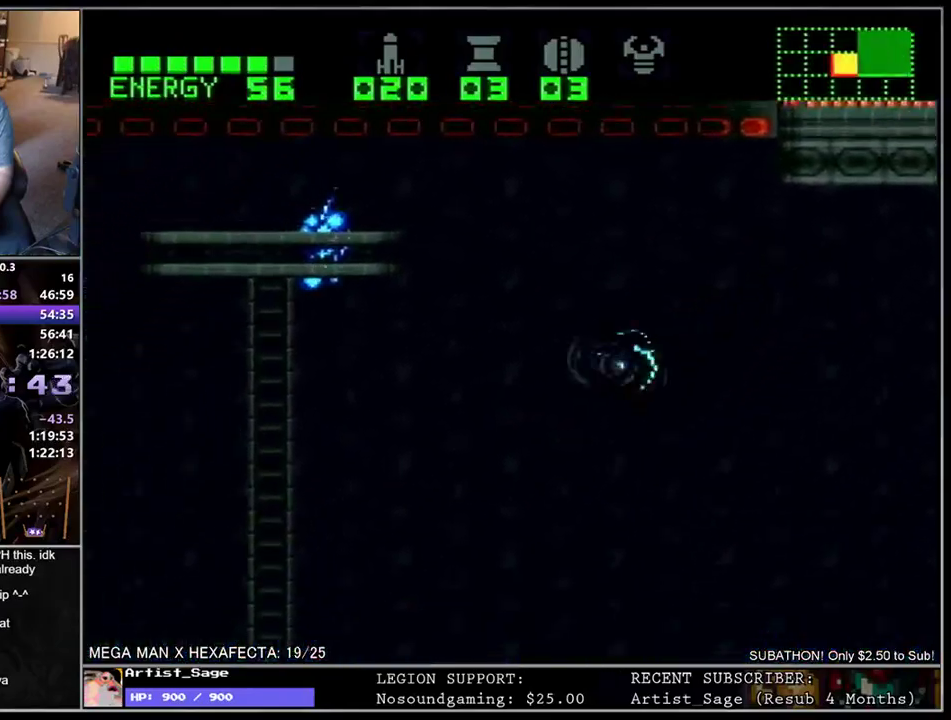
{"buttons": ["L1", "DPAD_LEFT"], "events": []}
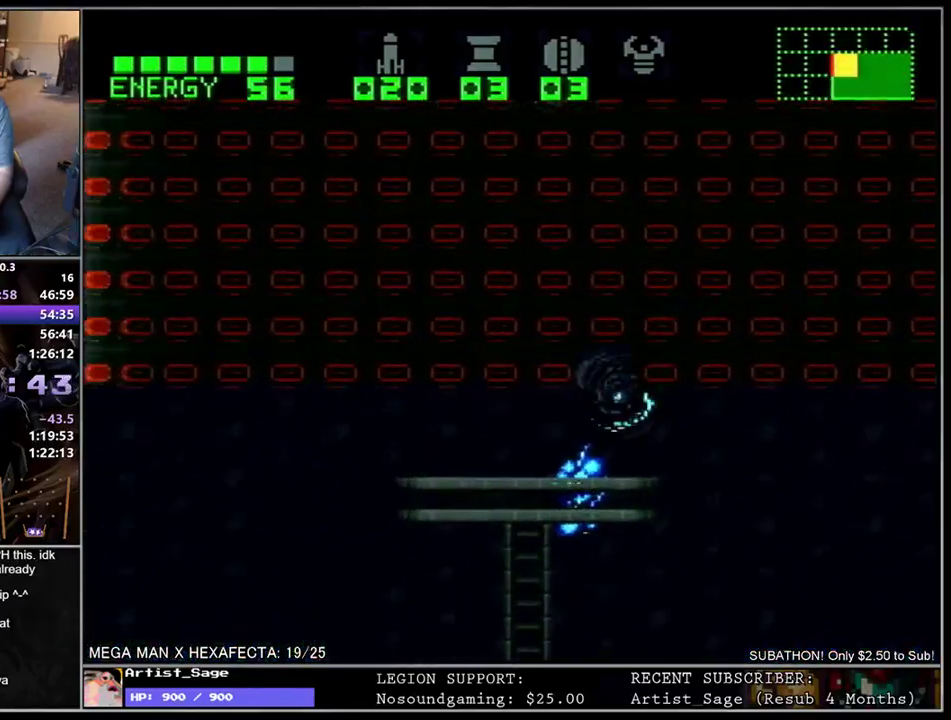
{"buttons": ["L1", "DPAD_RIGHT"], "events": [[17, "DPAD_UP", "down"], [33, "DPAD_LEFT", "up"], [200, "DPAD_UP", "up"], [217, "DPAD_LEFT", "down"], [333, "DPAD_LEFT", "up"], [383, "DPAD_RIGHT", "down"]]}
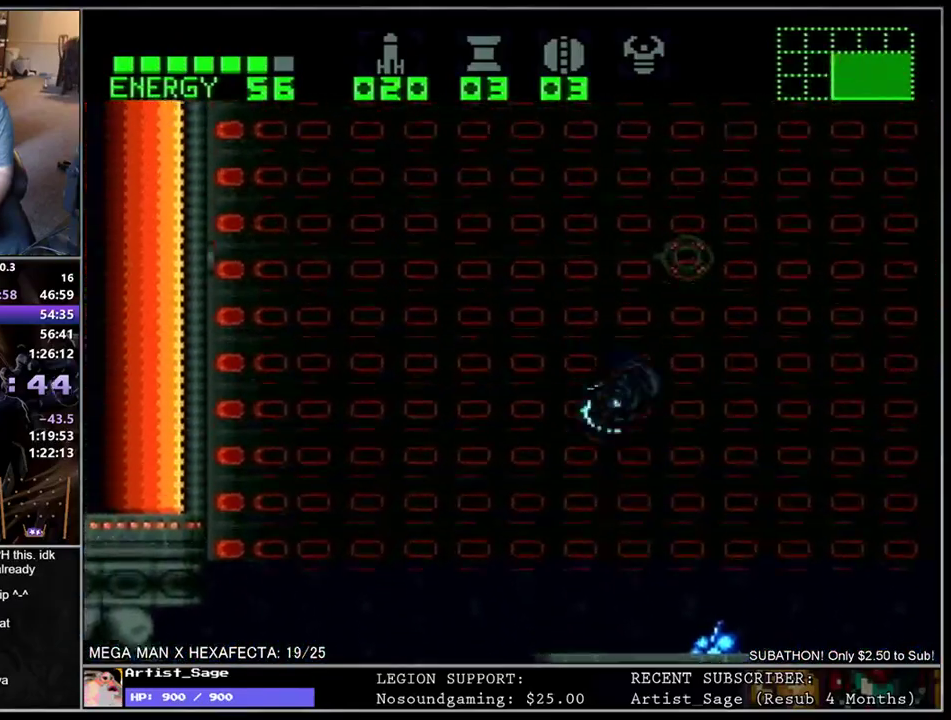
{"buttons": ["L1", "DPAD_RIGHT"], "events": [[17, "DPAD_RIGHT", "up"], [200, "DPAD_LEFT", "down"], [283, "DPAD_LEFT", "up"], [417, "DPAD_RIGHT", "down"]]}
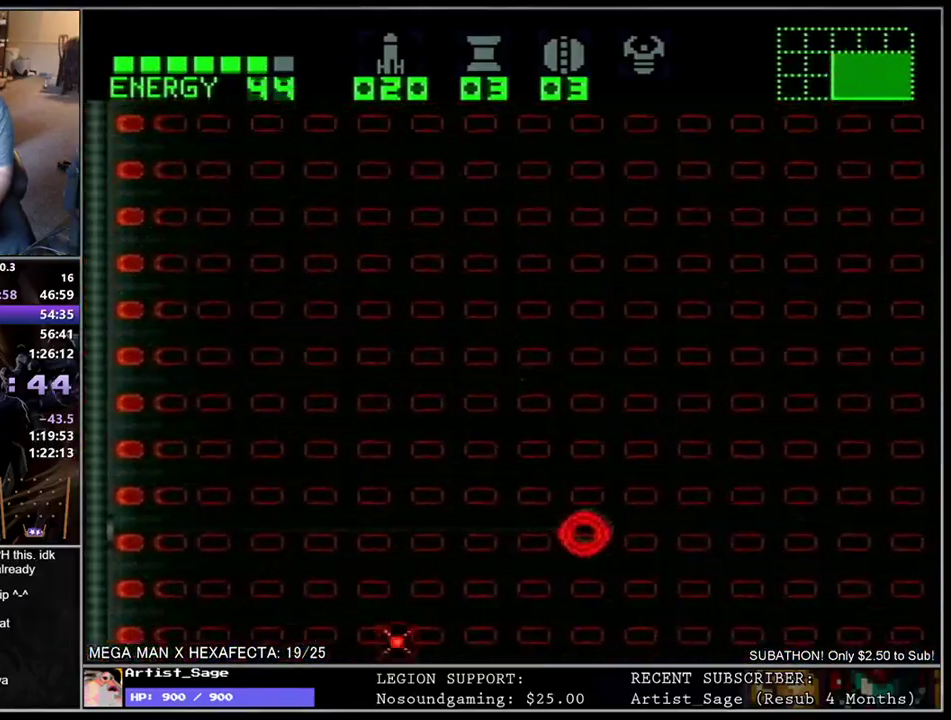
{"buttons": ["Y", "L1", "DPAD_UP"], "events": [[233, "DPAD_RIGHT", "up"], [483, "DPAD_UP", "down"], [500, "Y", "down"]]}
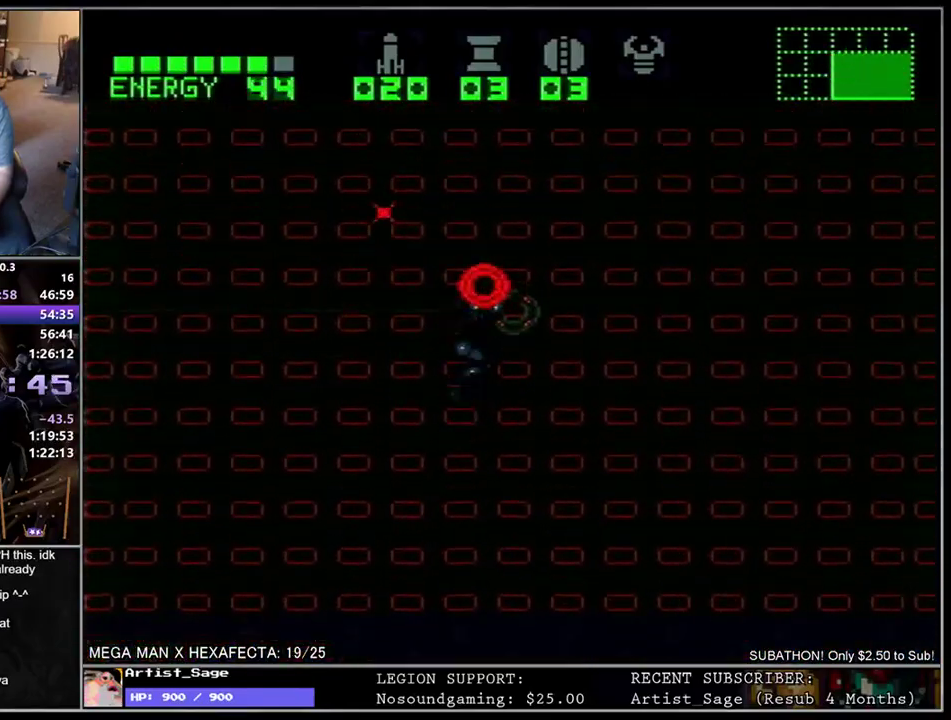
{"buttons": ["L1", "DPAD_UP"], "events": [[50, "Y", "up"], [133, "Y", "down"], [200, "Y", "up"], [267, "Y", "down"], [350, "Y", "up"], [433, "Y", "down"], [500, "Y", "up"]]}
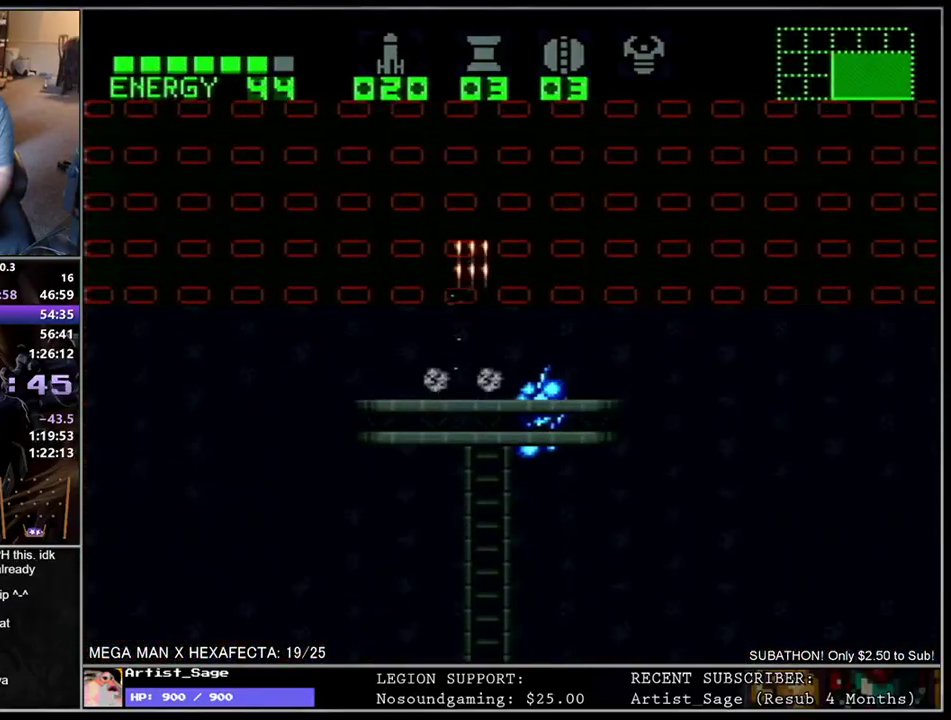
{"buttons": ["Y", "L1", "DPAD_UP"], "events": [[50, "Y", "down"], [150, "Y", "up"], [267, "Y", "down"], [367, "Y", "up"], [450, "Y", "down"]]}
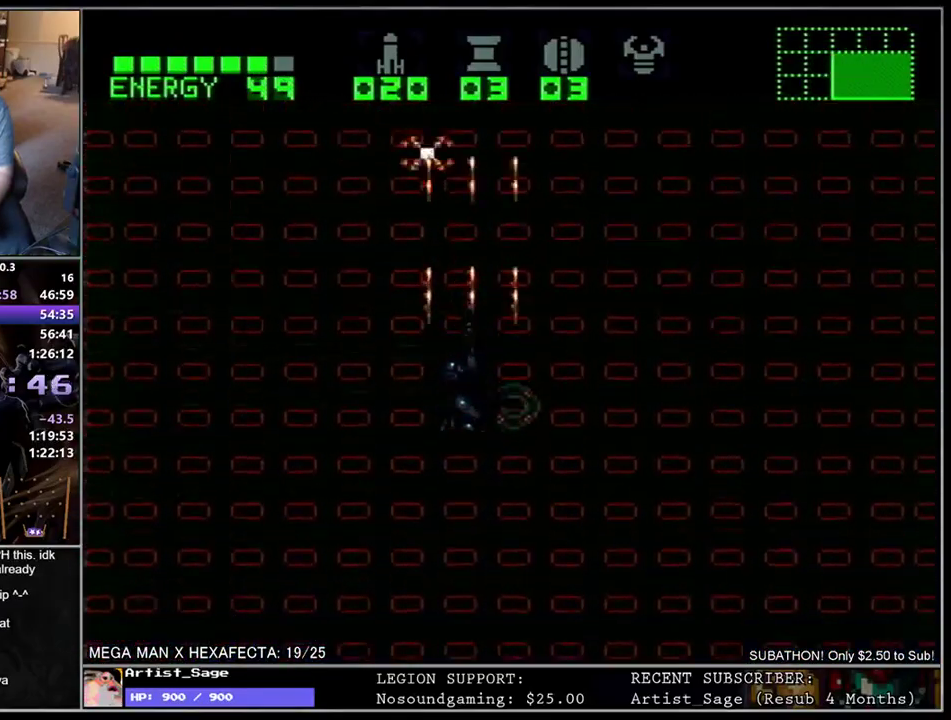
{"buttons": ["L1", "DPAD_UP"], "events": [[33, "Y", "up"], [133, "Y", "down"], [200, "Y", "up"], [267, "Y", "down"], [350, "Y", "up"]]}
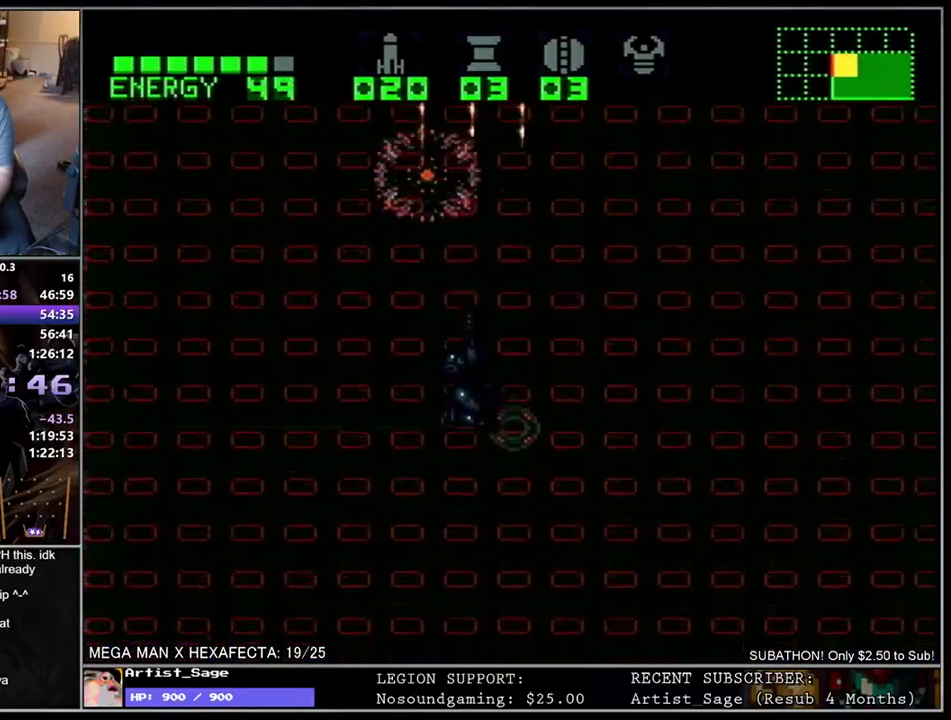
{"buttons": [], "events": [[67, "Y", "down"], [133, "Y", "up"], [217, "Y", "down"], [300, "Y", "up"], [383, "Y", "down"], [450, "DPAD_UP", "up"], [500, "L1", "up"], [500, "Y", "up"]]}
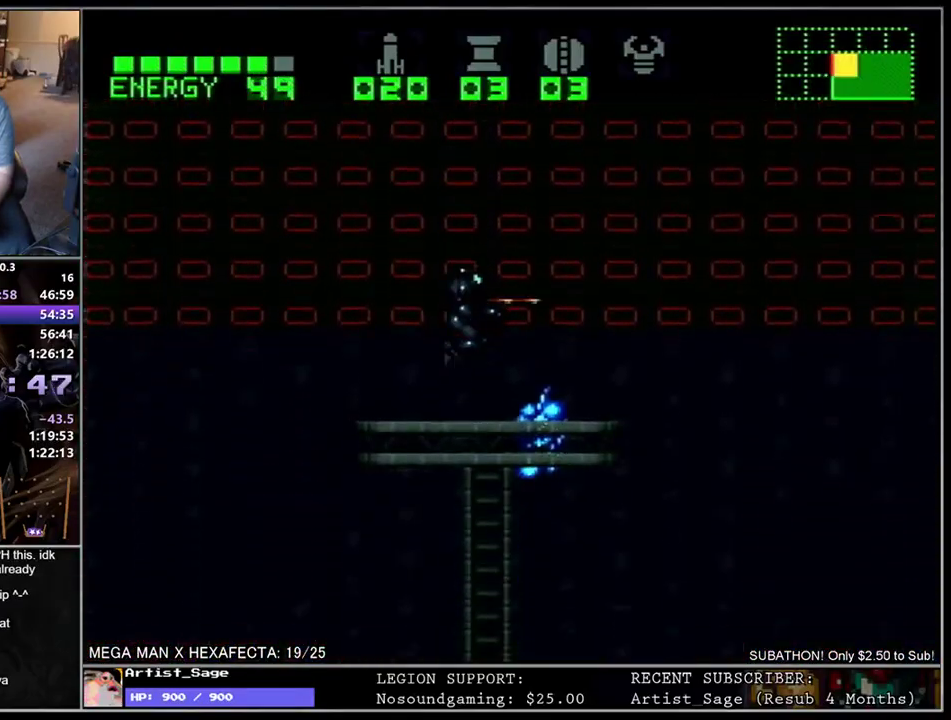
{"buttons": ["L1"], "events": [[67, "DPAD_RIGHT", "down"], [117, "L1", "down"], [233, "DPAD_RIGHT", "up"], [300, "DPAD_LEFT", "down"], [433, "DPAD_LEFT", "up"]]}
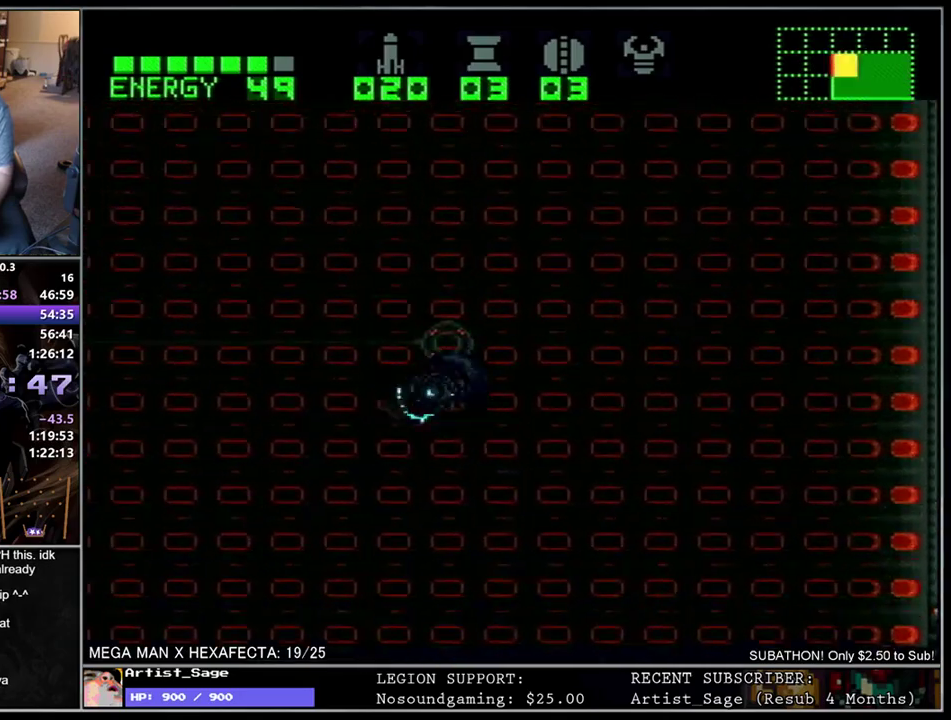
{"buttons": ["L1"], "events": [[217, "DPAD_RIGHT", "down"], [400, "DPAD_RIGHT", "up"]]}
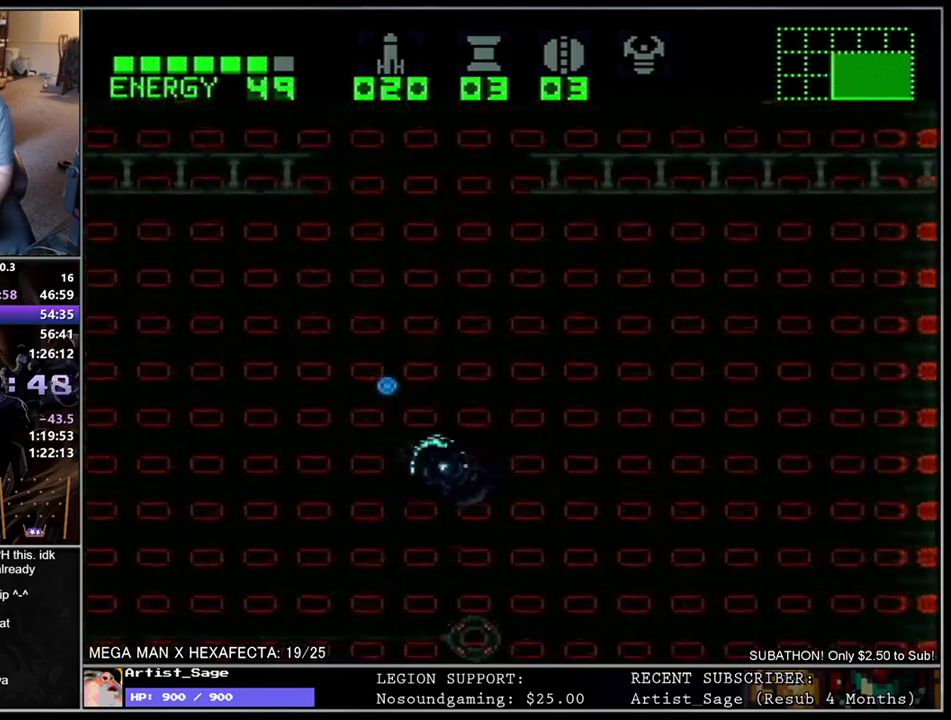
{"buttons": ["L1"], "events": [[217, "DPAD_LEFT", "down"], [467, "DPAD_LEFT", "up"]]}
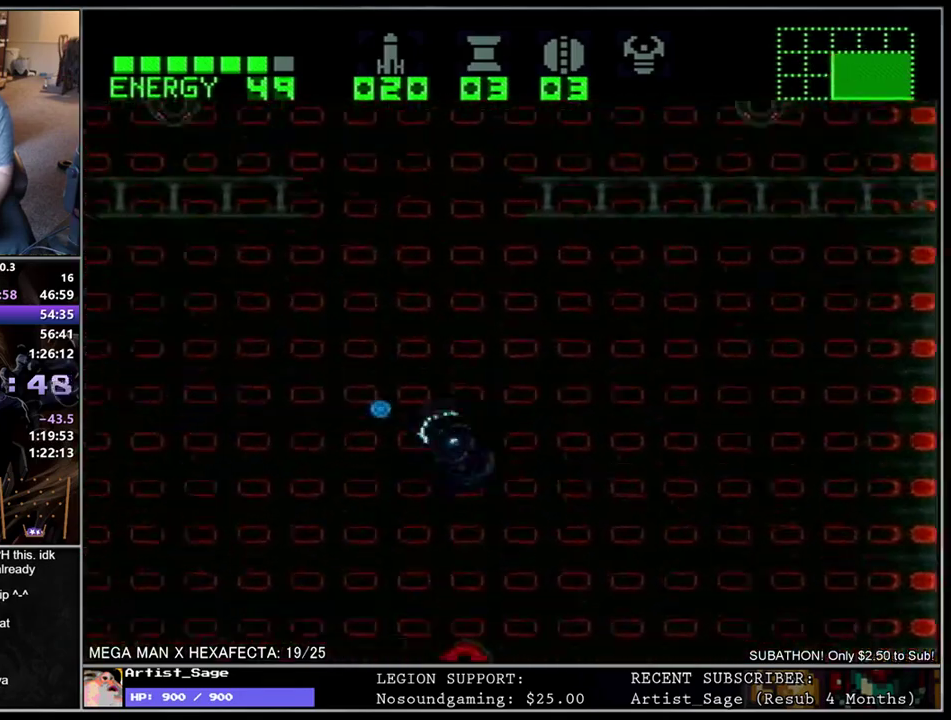
{"buttons": ["L1", "DPAD_RIGHT"], "events": [[17, "DPAD_RIGHT", "down"], [250, "DPAD_RIGHT", "up"], [350, "DPAD_RIGHT", "down"]]}
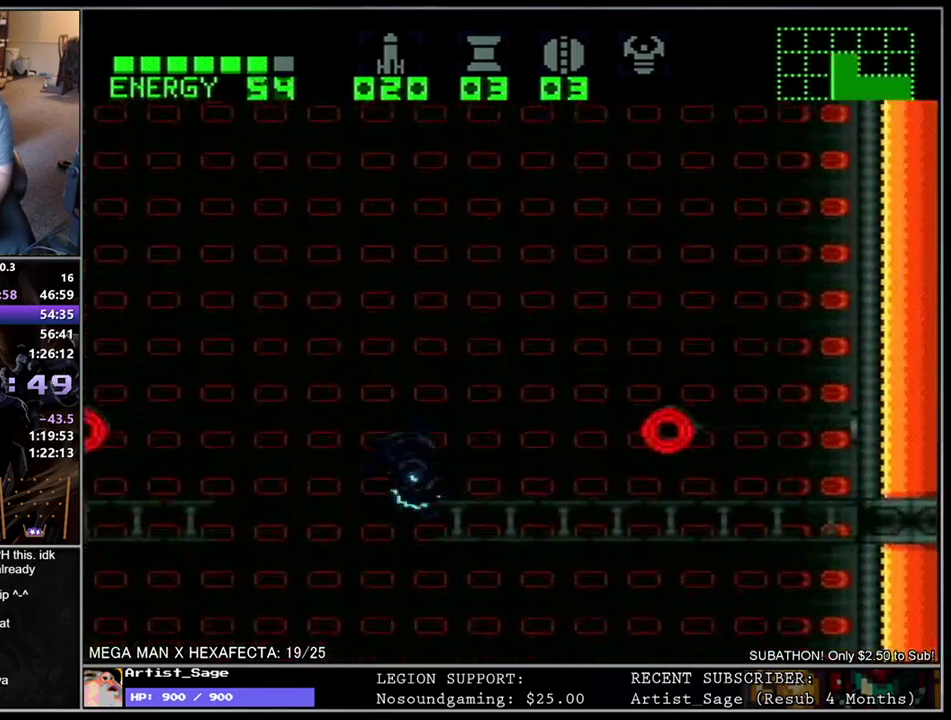
{"buttons": ["L1", "DPAD_RIGHT"], "events": [[217, "DPAD_RIGHT", "up"], [217, "DPAD_UP", "down"], [317, "Y", "down"], [383, "Y", "up"], [417, "DPAD_RIGHT", "down"], [417, "DPAD_UP", "up"]]}
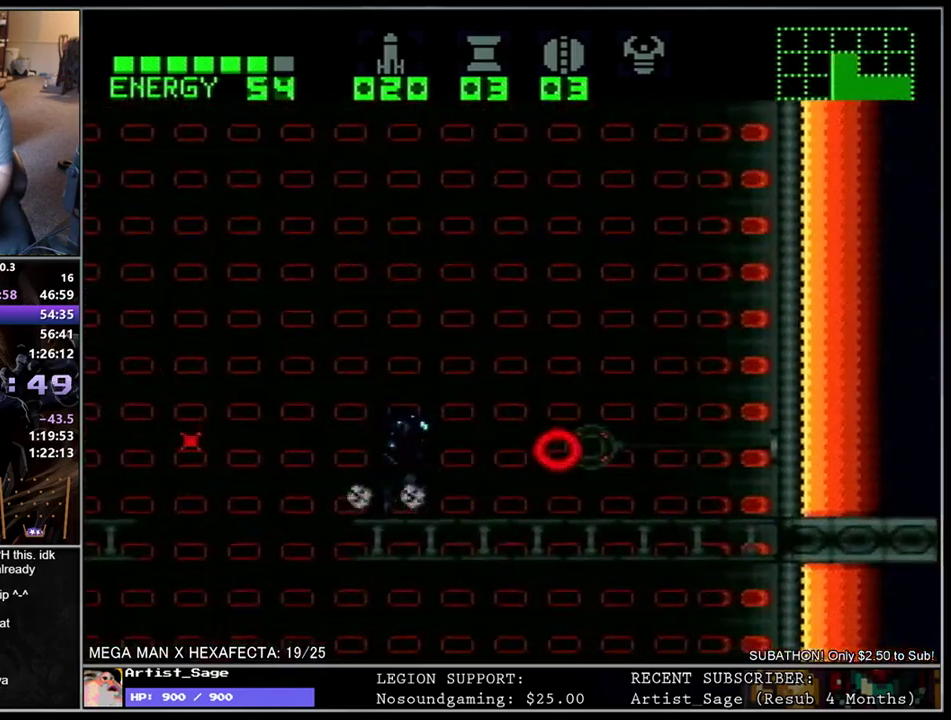
{"buttons": ["L1"], "events": [[67, "DPAD_RIGHT", "up"], [133, "DPAD_LEFT", "down"], [267, "DPAD_LEFT", "up"], [333, "DPAD_RIGHT", "down"], [450, "DPAD_RIGHT", "up"]]}
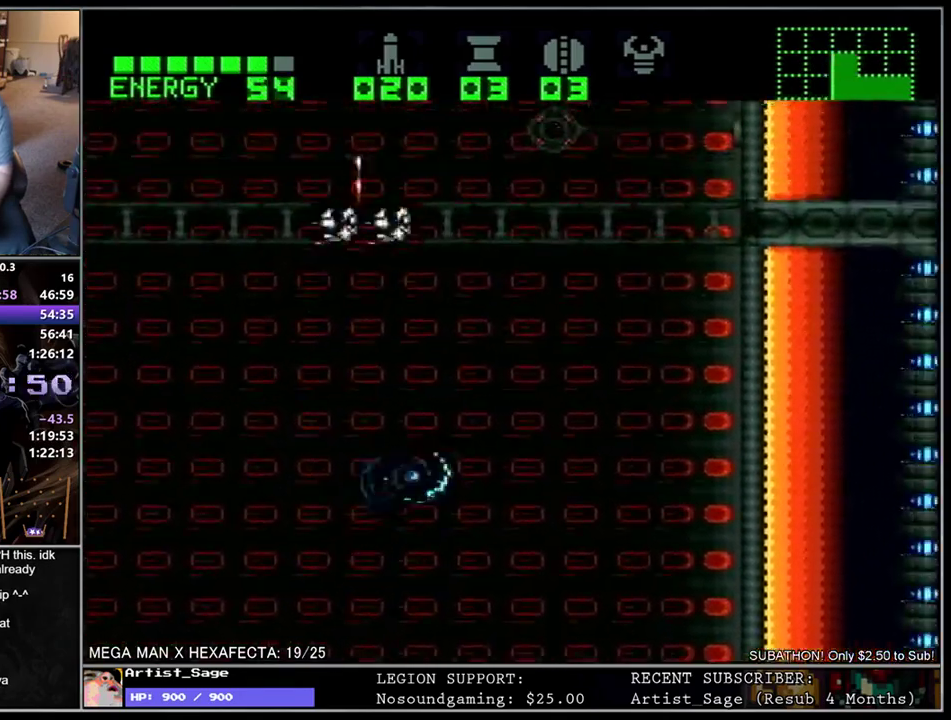
{"buttons": ["L1", "DPAD_RIGHT"], "events": [[100, "DPAD_LEFT", "down"], [250, "DPAD_LEFT", "up"], [483, "DPAD_RIGHT", "down"]]}
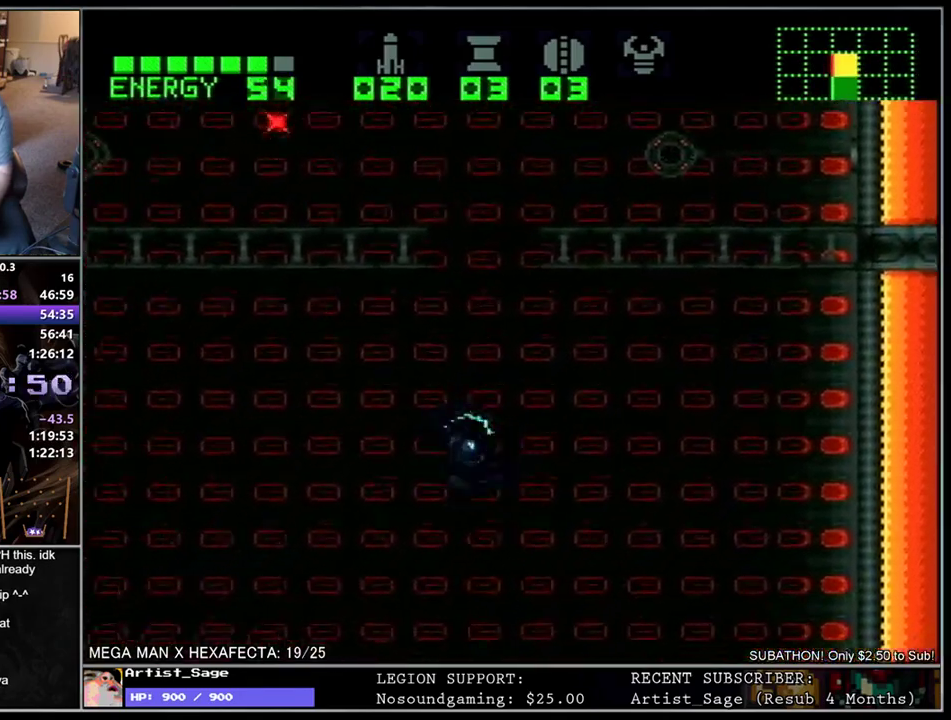
{"buttons": ["L1"], "events": [[100, "DPAD_RIGHT", "up"], [183, "DPAD_LEFT", "down"], [283, "DPAD_LEFT", "up"]]}